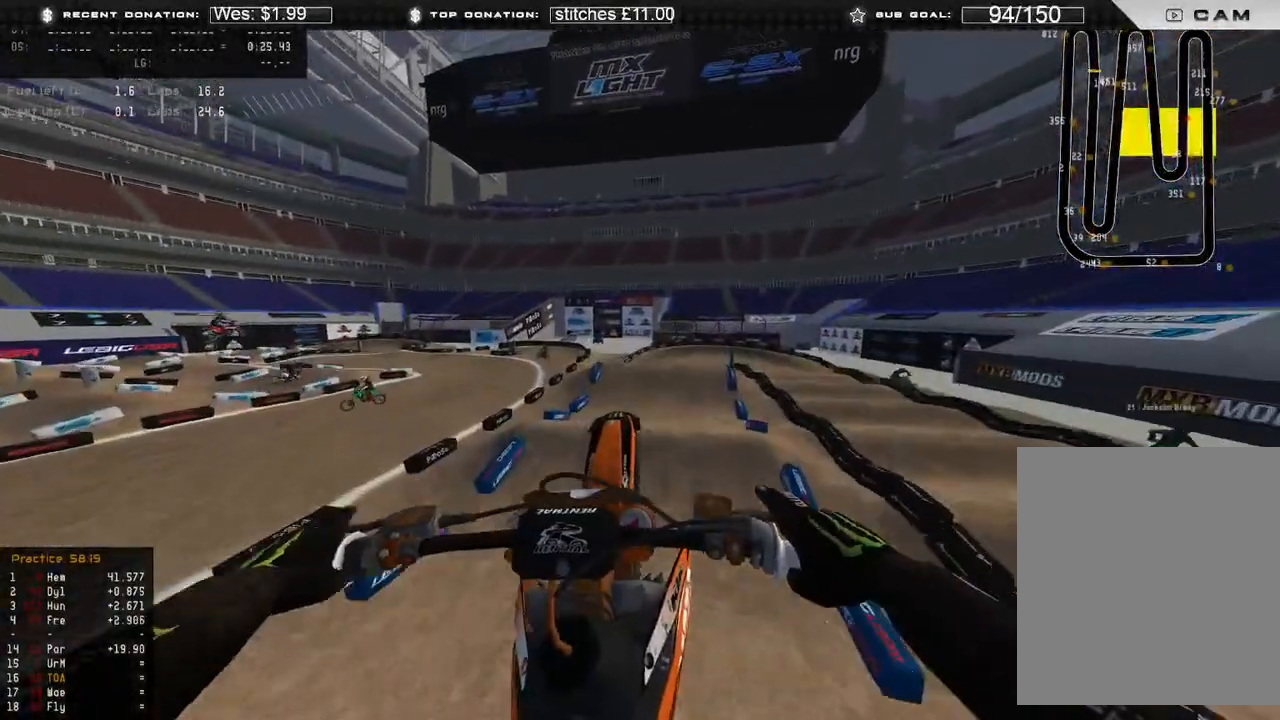
Gameplay with a controller (Xbox layout); each line is a JSON object with the inputs held at the frame after it. "events" lists button and stick changes between this image and that frame as [ms after this image, input, new state], when the widget could be followed in between. Not read: SHARE.
{"buttons": ["R2"], "left_stick": "center", "right_stick": "right", "events": [[150, "R3", "down"], [233, "R3", "up"], [317, "left_stick", "center"], [383, "right_stick", "right"], [417, "R2", "down"]]}
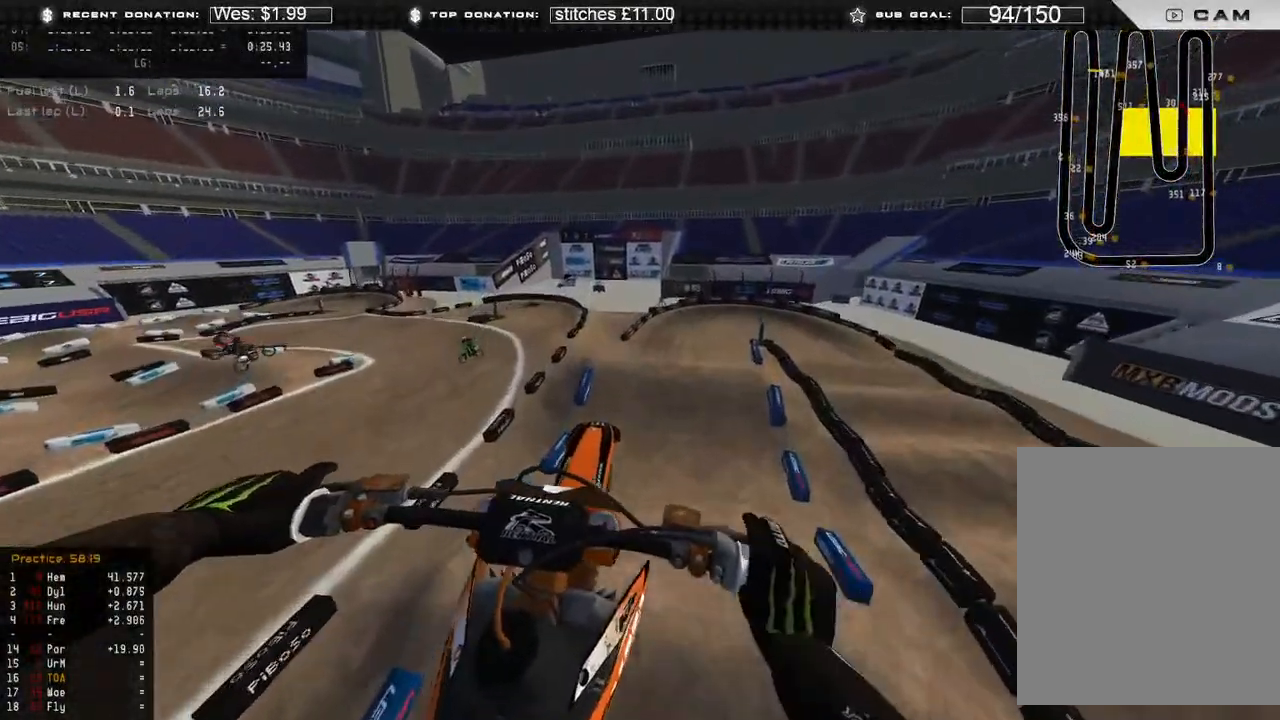
{"buttons": [], "left_stick": "center", "right_stick": "up-right", "events": [[33, "right_stick", "up-right"], [83, "R2", "up"]]}
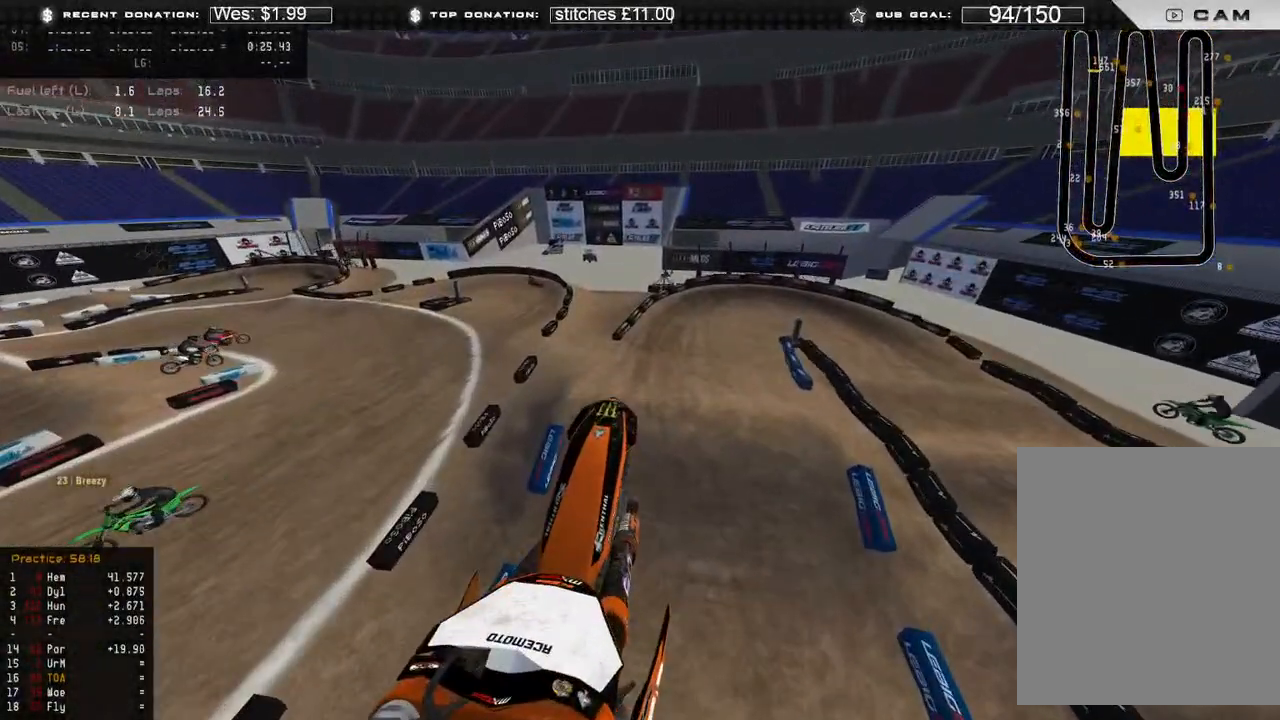
{"buttons": ["R2"], "left_stick": "up", "right_stick": "right", "events": [[150, "L1", "down"], [250, "right_stick", "right"], [283, "left_stick", "up"], [367, "R2", "down"], [400, "L1", "up"]]}
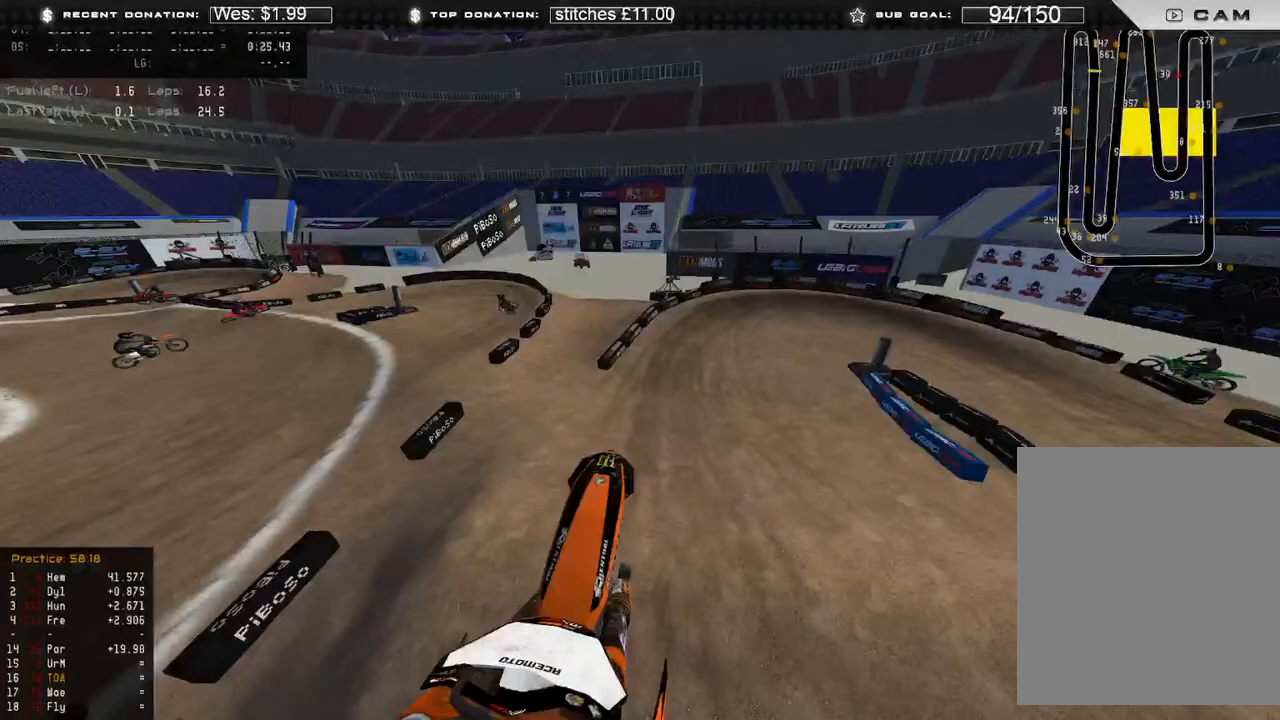
{"buttons": ["R2"], "left_stick": "up-right", "right_stick": "down-right", "events": [[200, "right_stick", "down-right"], [217, "R3", "down"], [300, "left_stick", "up-right"], [317, "R3", "up"]]}
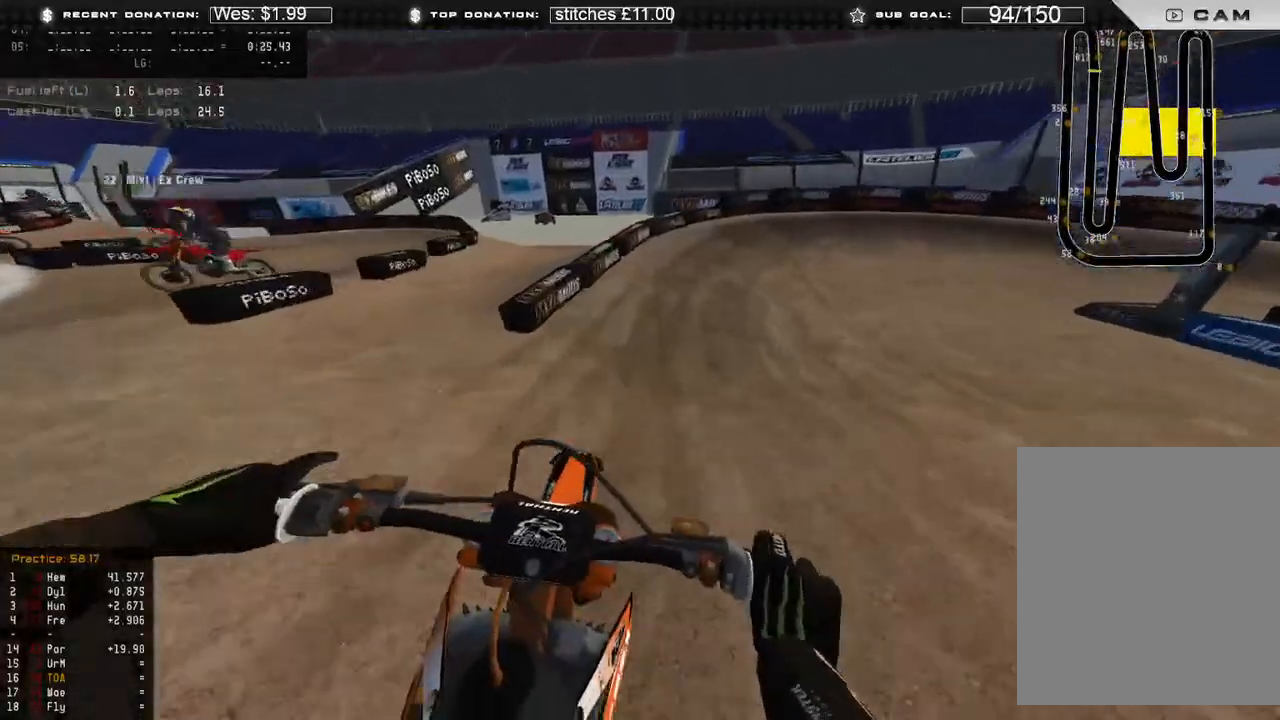
{"buttons": ["L2"], "left_stick": "up-right", "right_stick": "down", "events": [[17, "right_stick", "down"], [333, "R2", "up"], [350, "L2", "down"]]}
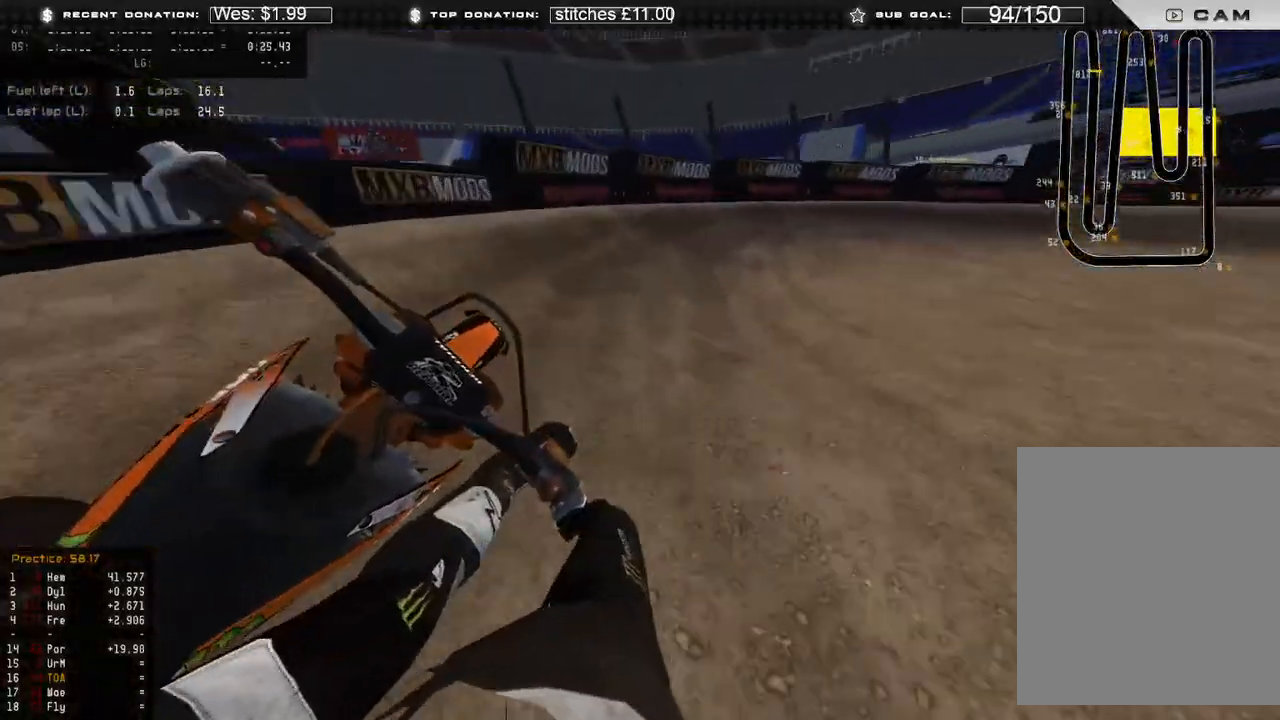
{"buttons": ["R2"], "left_stick": "up-right", "right_stick": "down-left", "events": [[50, "L2", "up"], [267, "right_stick", "down-left"], [417, "R2", "down"]]}
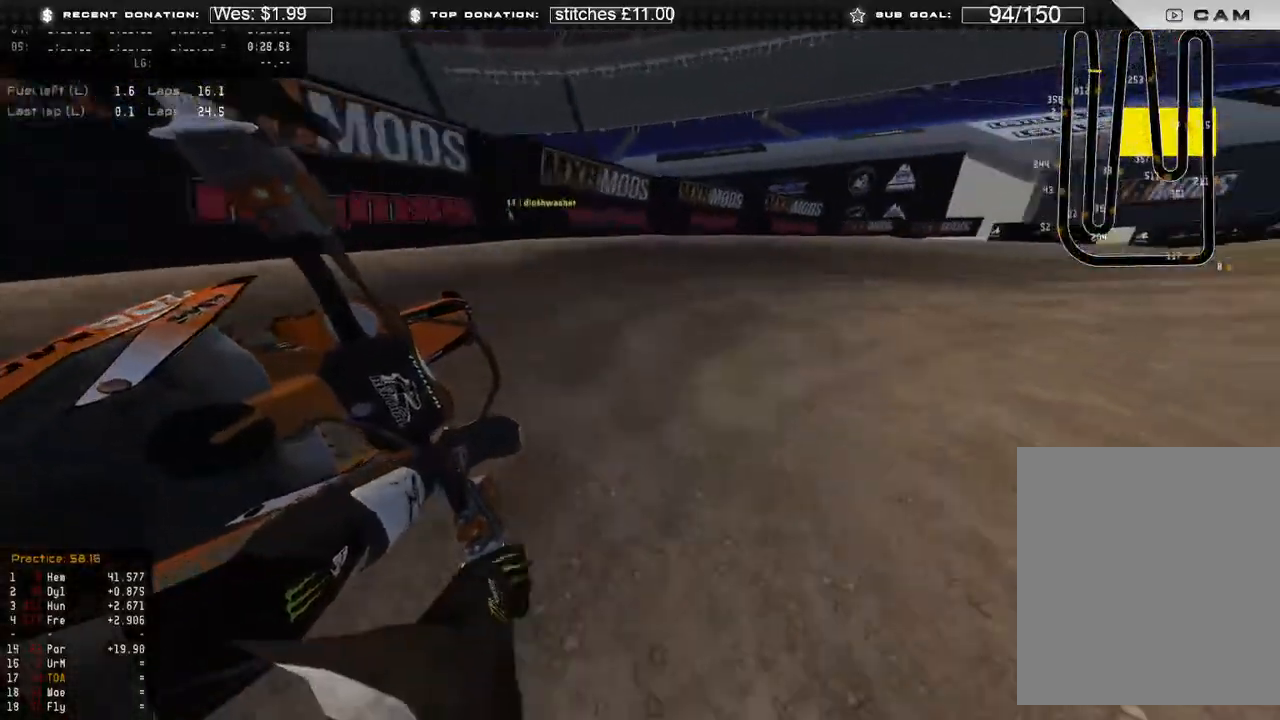
{"buttons": ["R2"], "left_stick": "up-right", "right_stick": "down-left", "events": []}
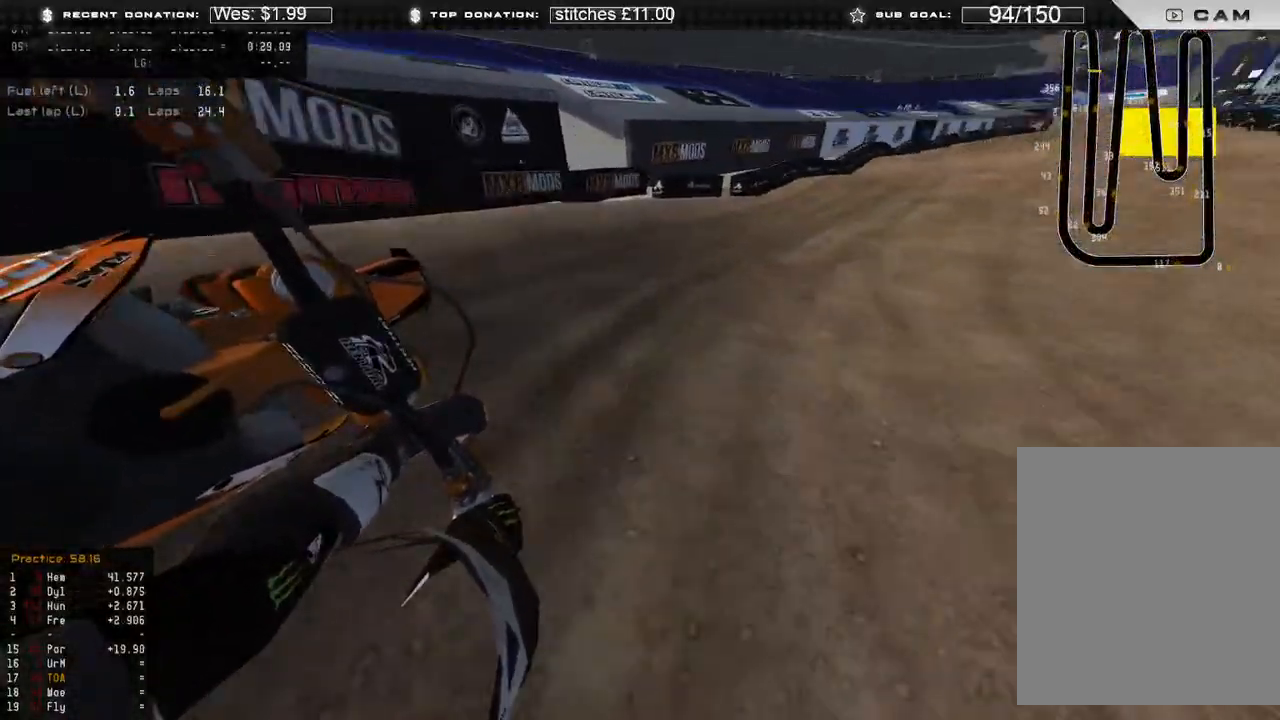
{"buttons": ["R2"], "left_stick": "up-right", "right_stick": "down-left", "events": []}
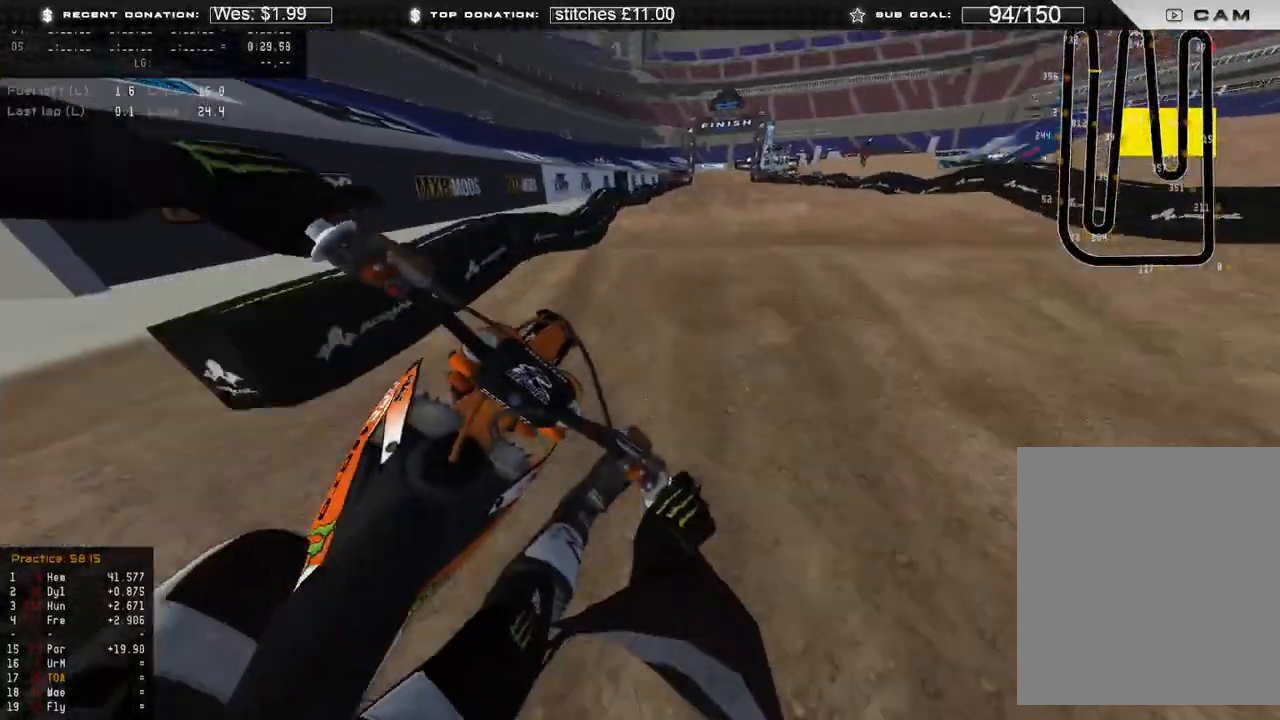
{"buttons": ["R2"], "left_stick": "up", "right_stick": "center", "events": [[33, "right_stick", "down"], [67, "R3", "down"], [150, "R3", "up"], [167, "left_stick", "up"], [300, "B", "down"], [383, "B", "up"], [483, "right_stick", "center"]]}
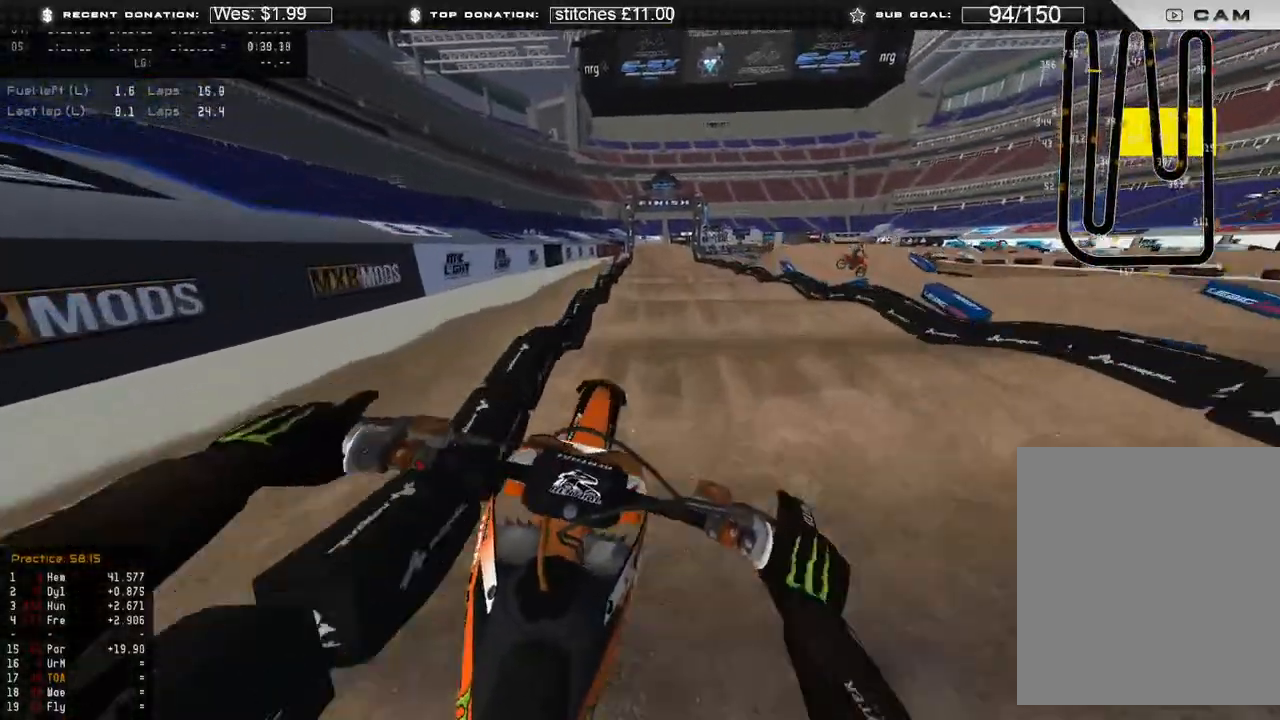
{"buttons": ["R2"], "left_stick": "center", "right_stick": "down-right", "events": [[50, "left_stick", "center"], [150, "right_stick", "up"], [250, "right_stick", "center"], [300, "right_stick", "down-right"]]}
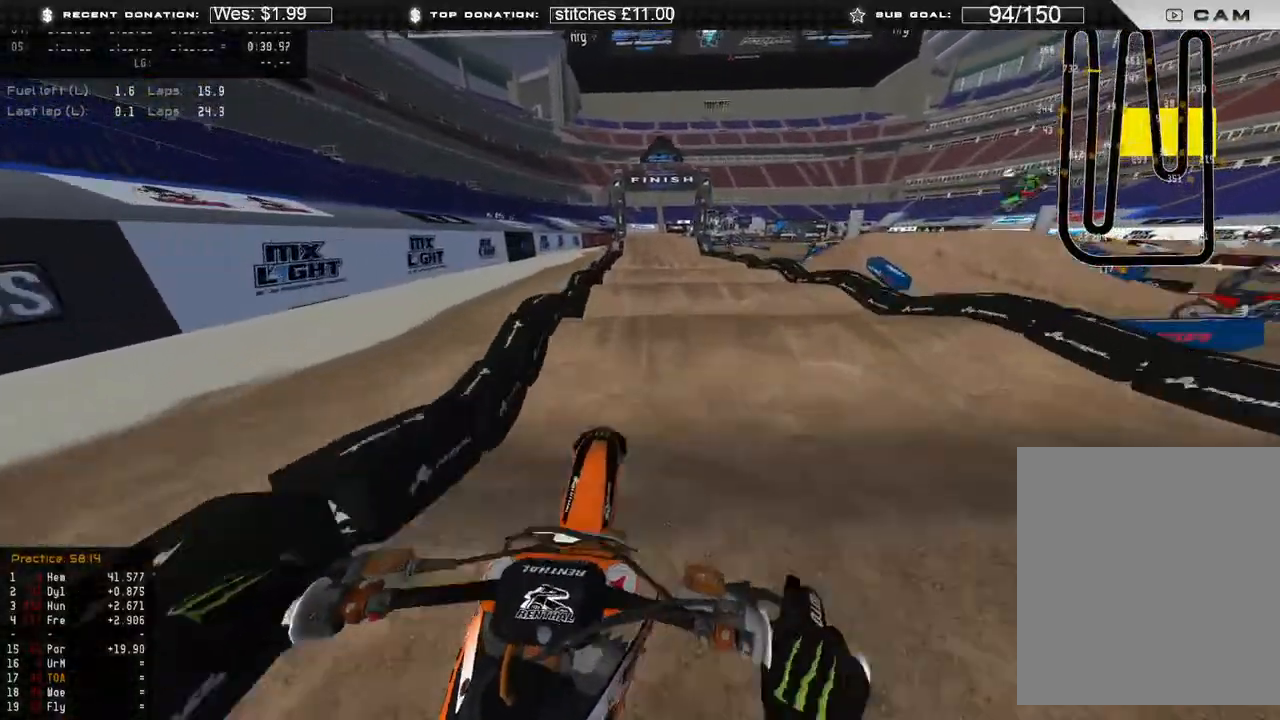
{"buttons": ["R2"], "left_stick": "center", "right_stick": "up-right", "events": [[367, "right_stick", "center"], [467, "right_stick", "up-right"]]}
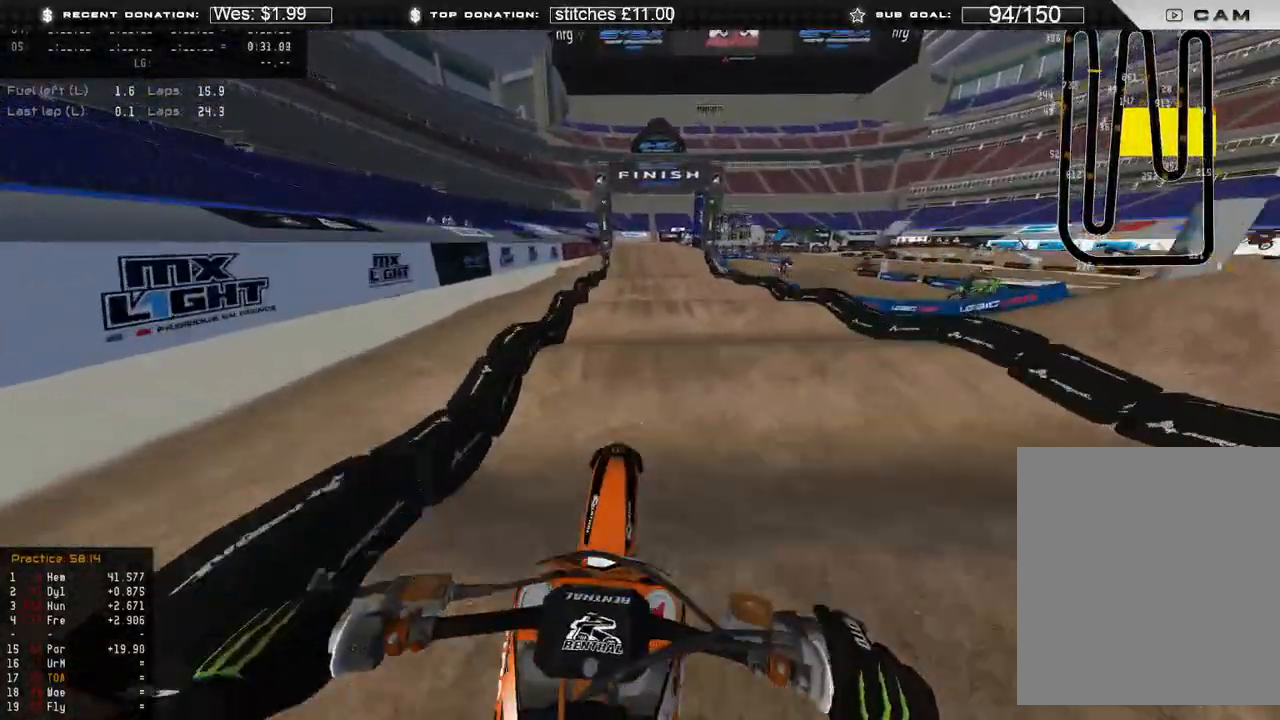
{"buttons": ["R2"], "left_stick": "up-left", "right_stick": "down-right", "events": [[100, "right_stick", "right"], [200, "right_stick", "down-right"], [433, "left_stick", "up-left"]]}
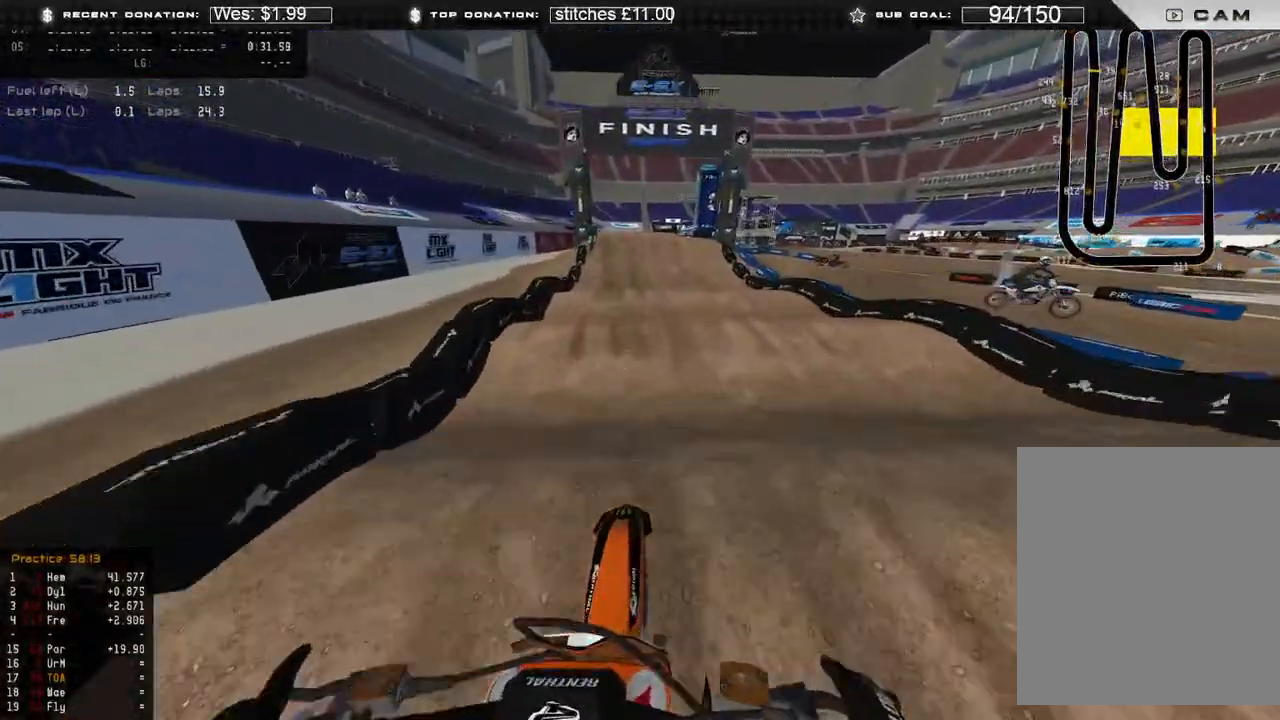
{"buttons": ["R2"], "left_stick": "up-left", "right_stick": "down-right", "events": []}
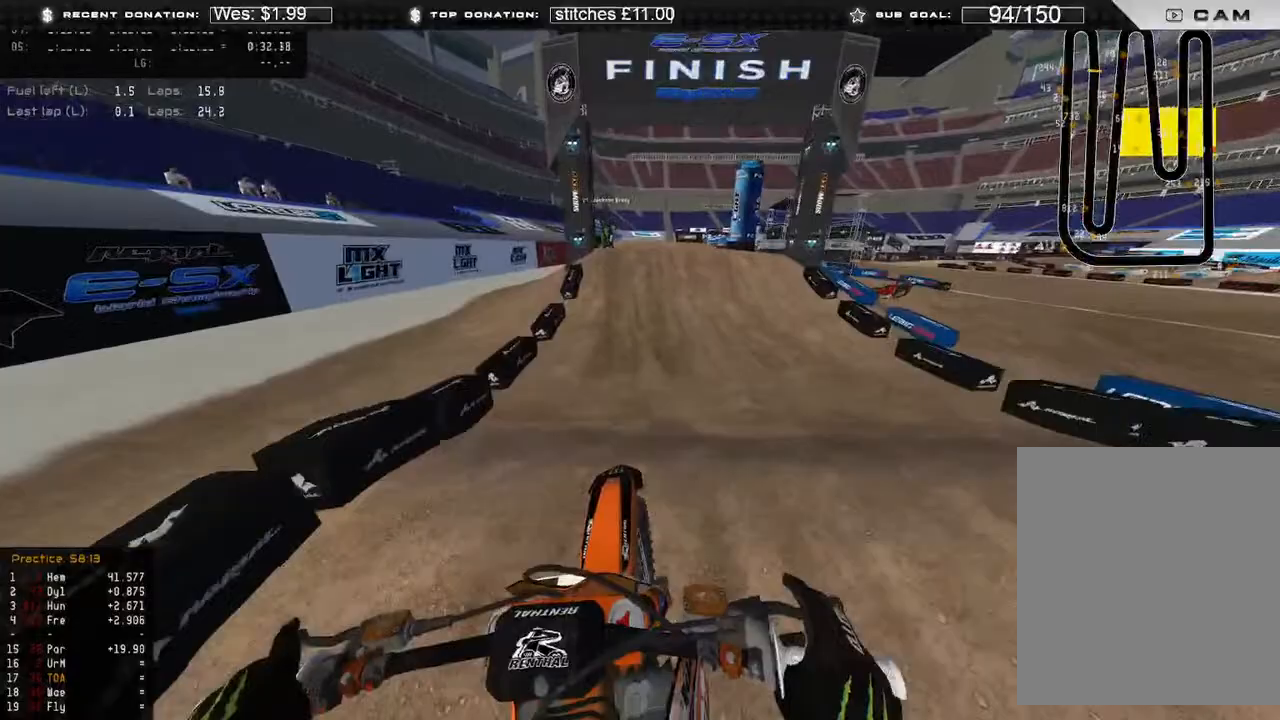
{"buttons": ["R2"], "left_stick": "center", "right_stick": "right", "events": [[50, "left_stick", "center"], [150, "right_stick", "right"]]}
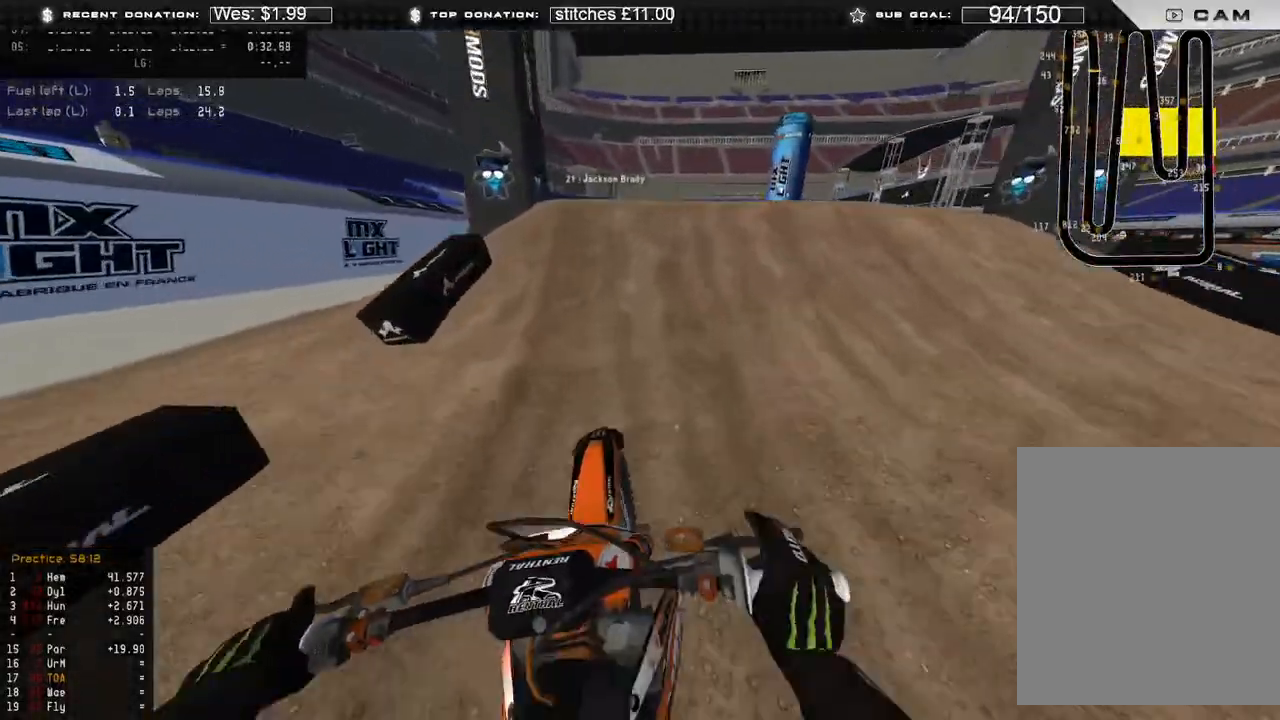
{"buttons": ["R3"], "left_stick": "up-left", "right_stick": "down", "events": [[83, "left_stick", "up-right"], [100, "R3", "down"], [167, "R2", "up"], [200, "R3", "up"], [200, "right_stick", "down-right"], [367, "right_stick", "down"], [400, "left_stick", "up-left"], [483, "R3", "down"]]}
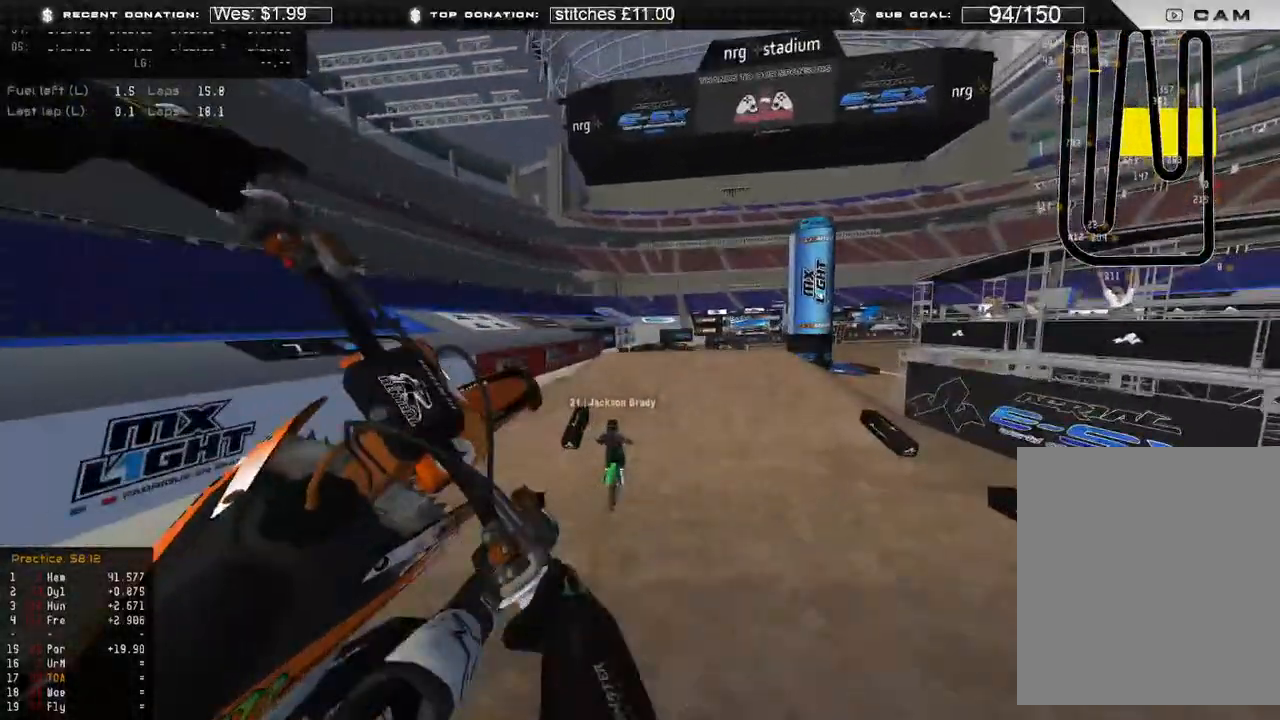
{"buttons": ["R2"], "left_stick": "up-left", "right_stick": "right", "events": [[67, "R3", "up"], [100, "R2", "down"], [233, "right_stick", "right"]]}
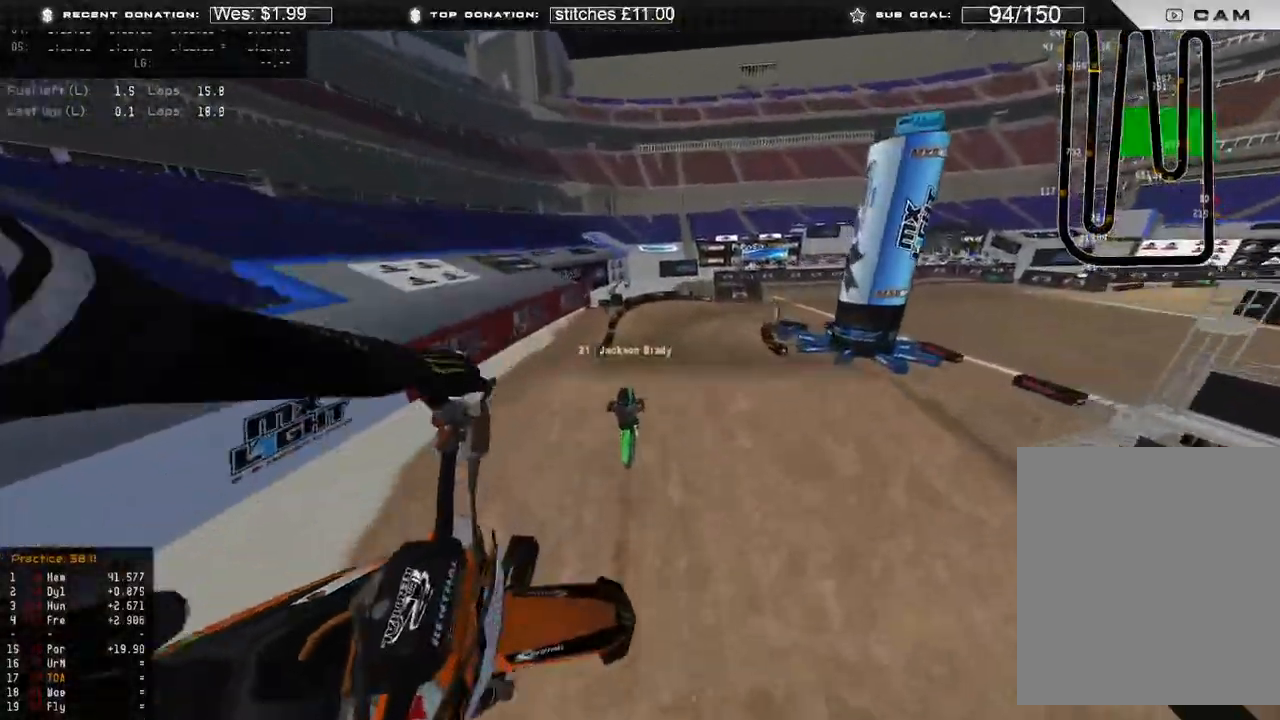
{"buttons": ["R2"], "left_stick": "up-right", "right_stick": "up-right", "events": [[183, "left_stick", "center"], [233, "right_stick", "up-right"], [333, "left_stick", "right"], [383, "left_stick", "up-right"]]}
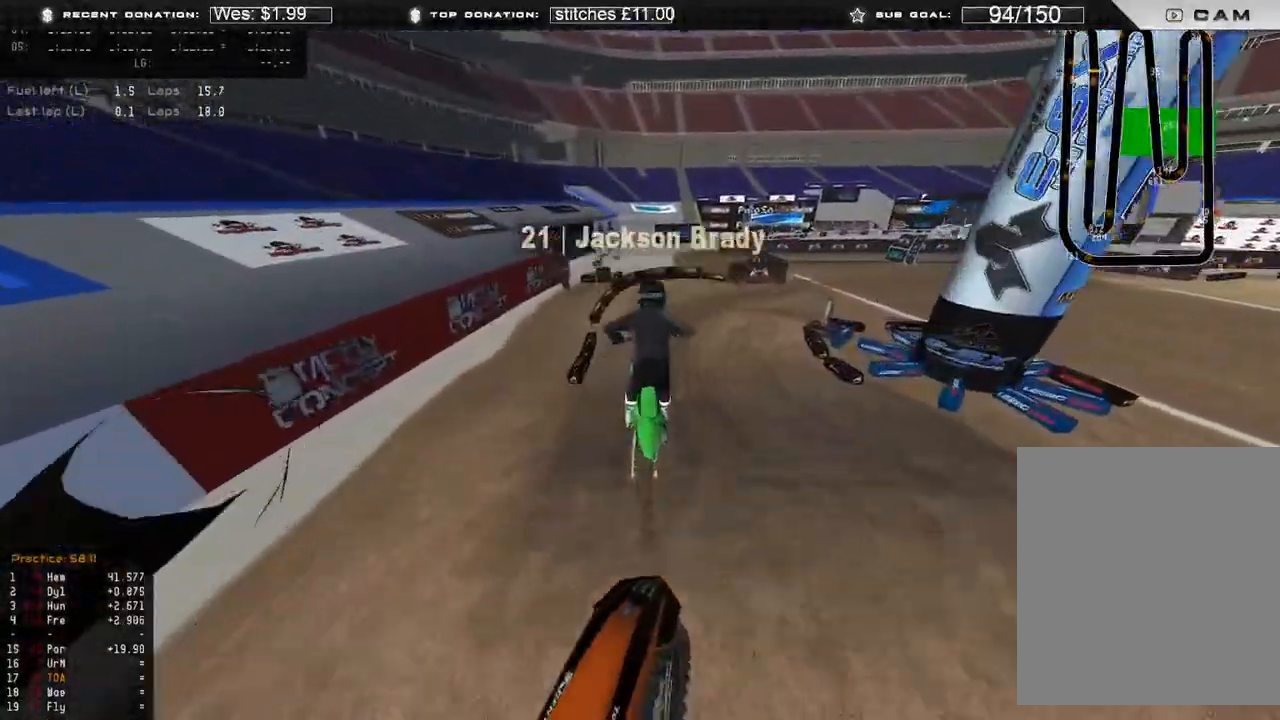
{"buttons": ["R2", "R3"], "left_stick": "up-right", "right_stick": "down", "events": [[17, "right_stick", "center"], [33, "R2", "up"], [283, "right_stick", "down-right"], [400, "right_stick", "down"], [417, "R2", "down"], [467, "R3", "down"]]}
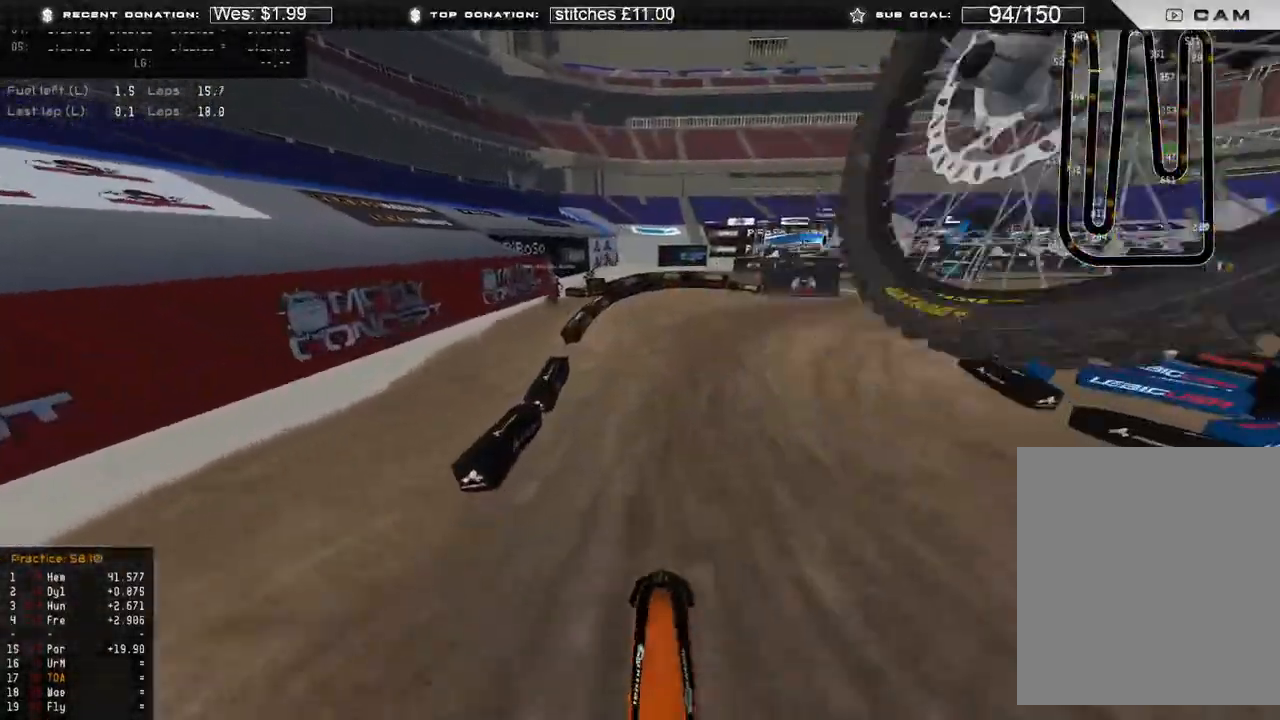
{"buttons": ["R2"], "left_stick": "up-right", "right_stick": "down-left", "events": [[83, "R3", "up"], [133, "right_stick", "down-left"], [200, "R2", "up"], [400, "R2", "down"]]}
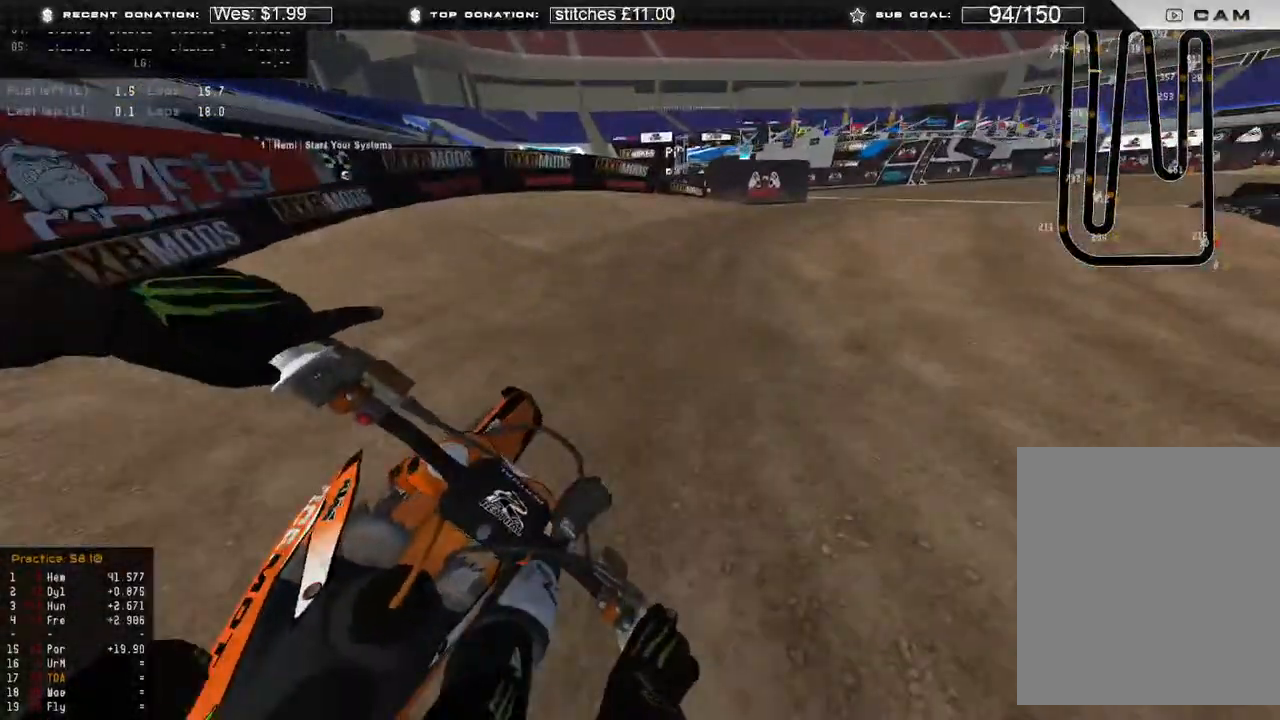
{"buttons": ["R2"], "left_stick": "up-right", "right_stick": "down-left", "events": []}
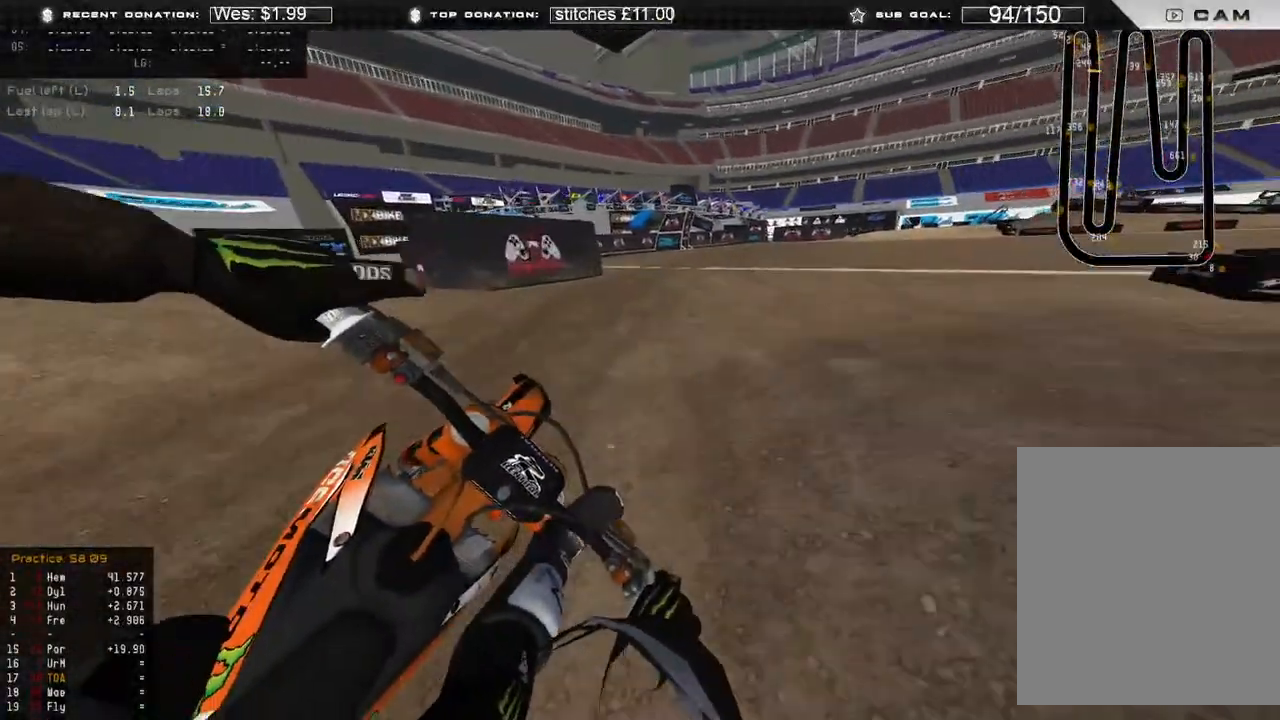
{"buttons": ["R2"], "left_stick": "up-right", "right_stick": "down-left", "events": []}
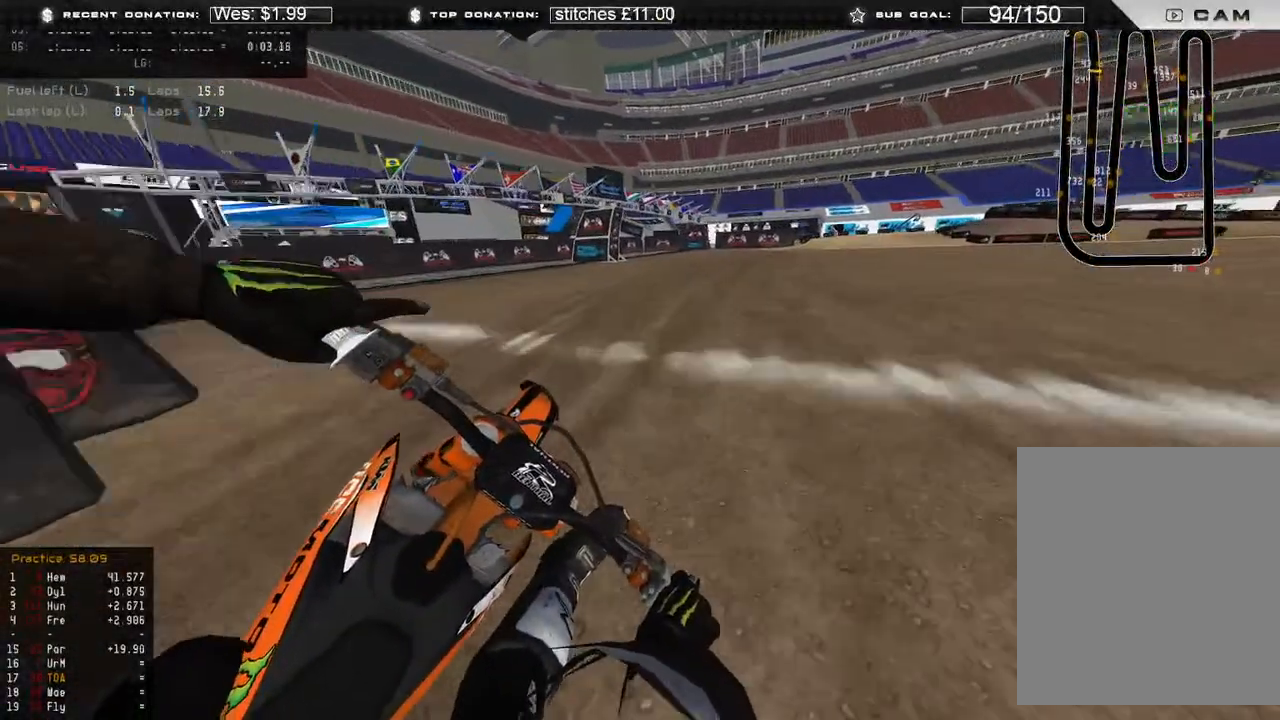
{"buttons": ["R2"], "left_stick": "up-right", "right_stick": "down-left", "events": []}
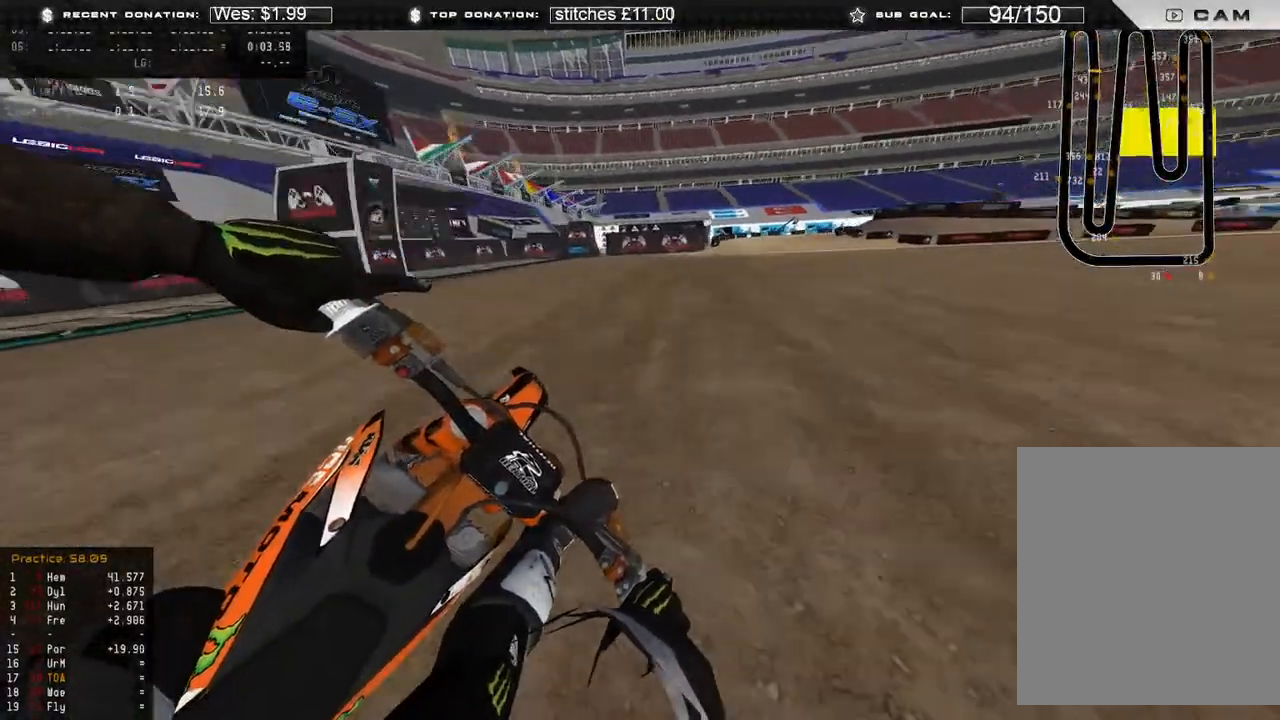
{"buttons": ["R2"], "left_stick": "up-right", "right_stick": "down", "events": [[233, "R3", "down"], [333, "R3", "up"], [400, "right_stick", "down"]]}
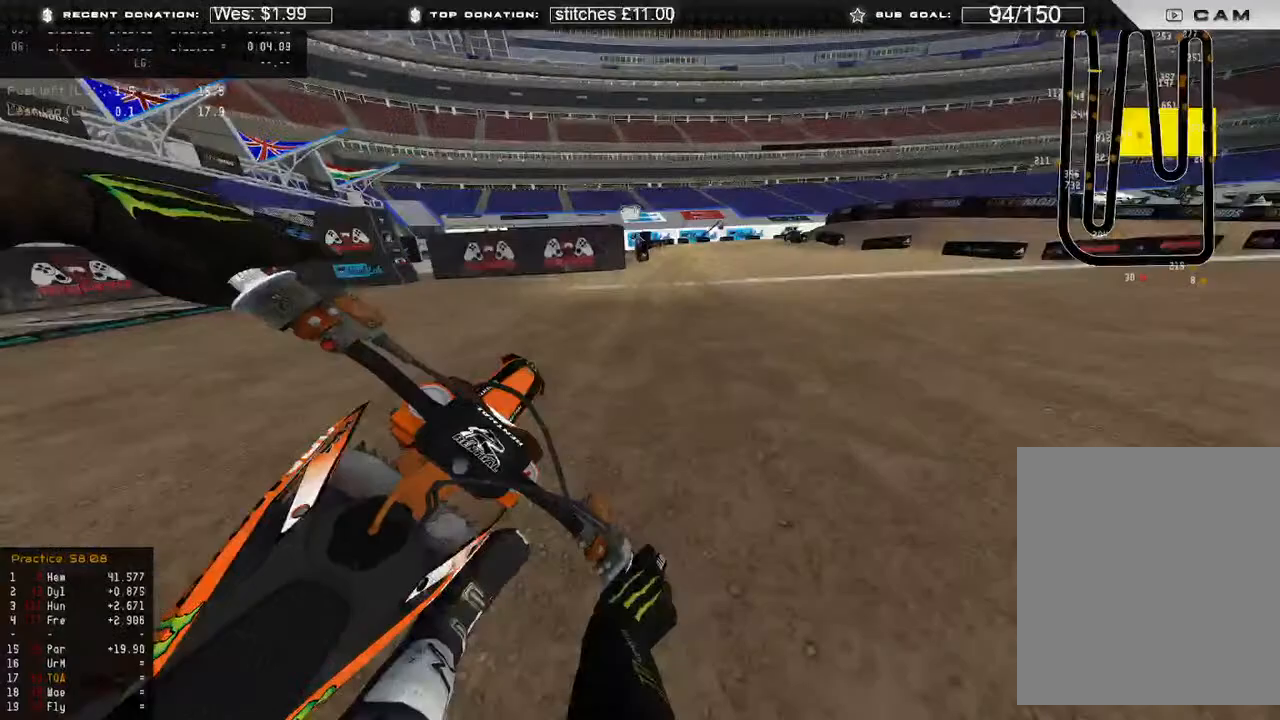
{"buttons": [], "left_stick": "up-right", "right_stick": "down", "events": [[17, "X", "down"], [83, "R2", "up"], [100, "L2", "down"], [133, "X", "up"], [400, "L2", "up"]]}
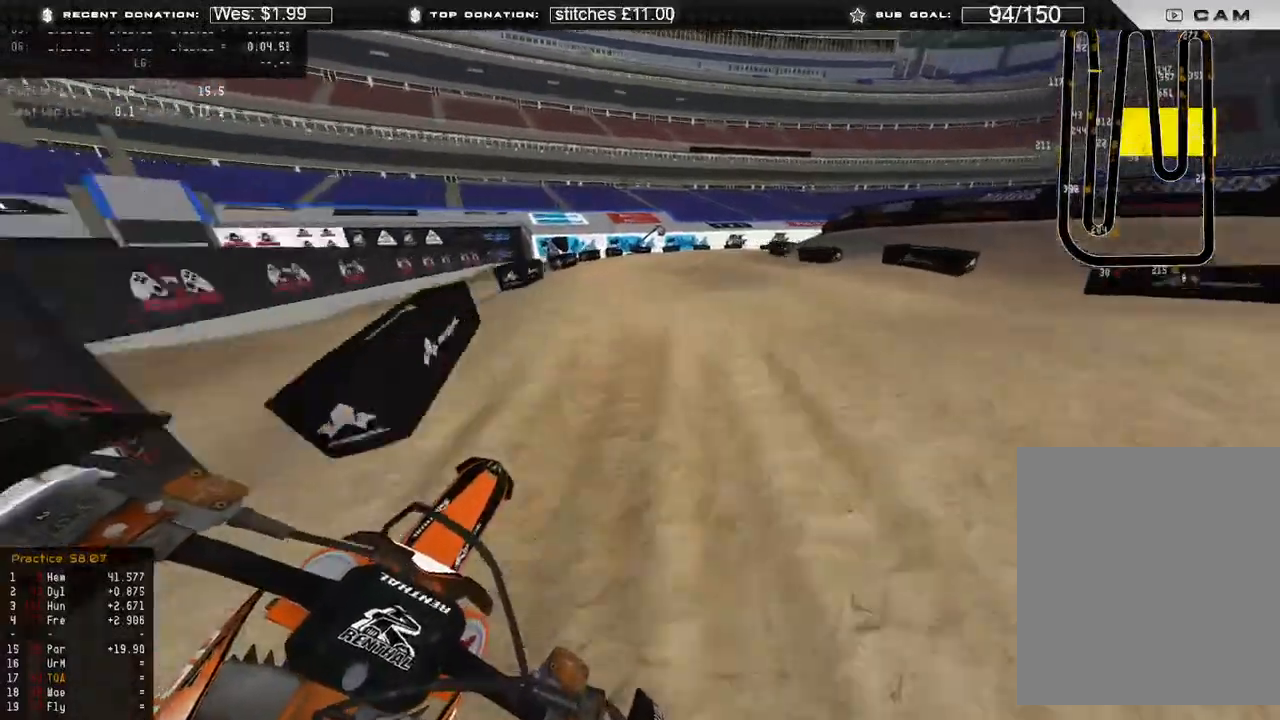
{"buttons": ["R2"], "left_stick": "up-right", "right_stick": "center", "events": [[267, "R2", "down"], [283, "right_stick", "down-left"], [483, "right_stick", "center"]]}
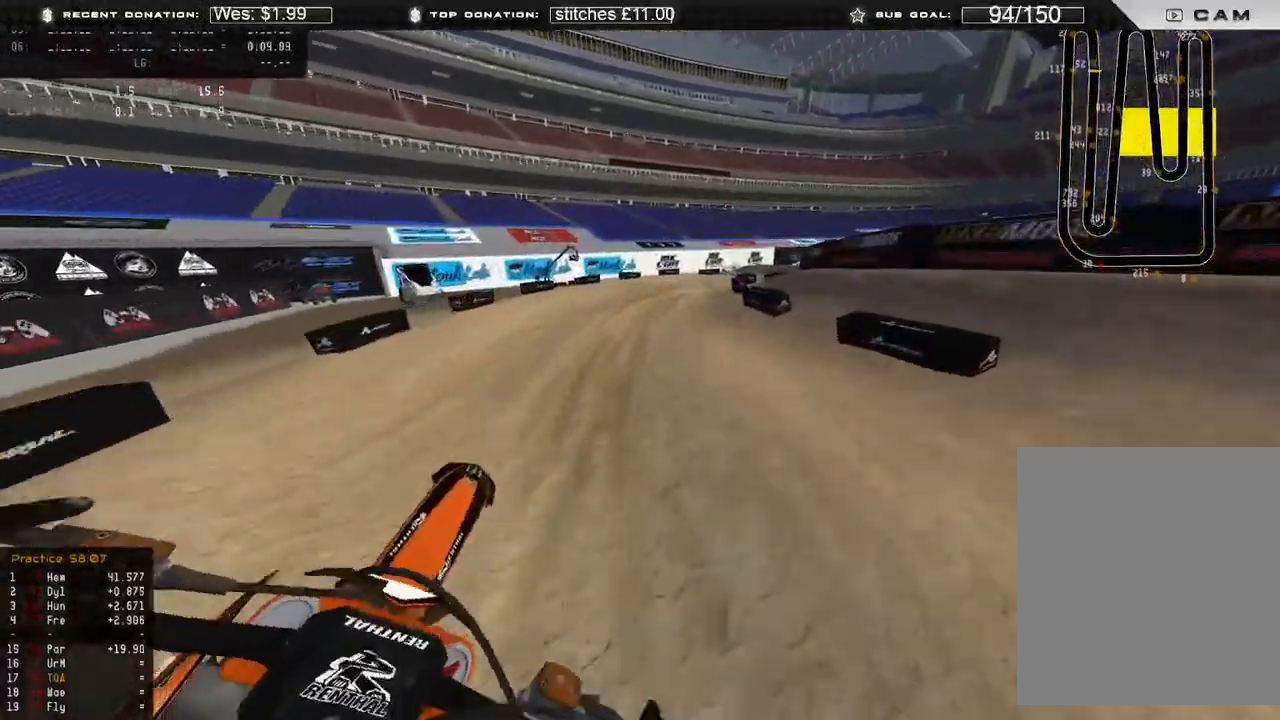
{"buttons": ["R2"], "left_stick": "up-right", "right_stick": "down-left", "events": [[250, "right_stick", "down-left"]]}
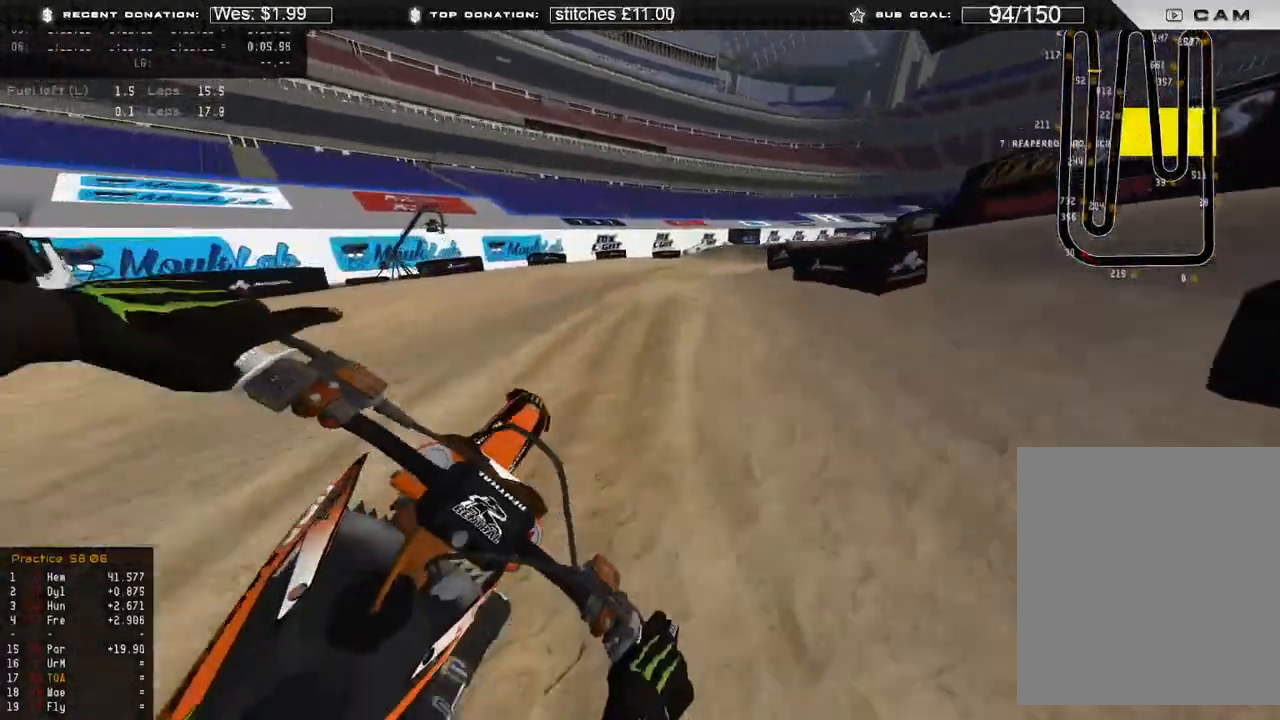
{"buttons": ["R2"], "left_stick": "up-right", "right_stick": "left", "events": [[450, "right_stick", "left"]]}
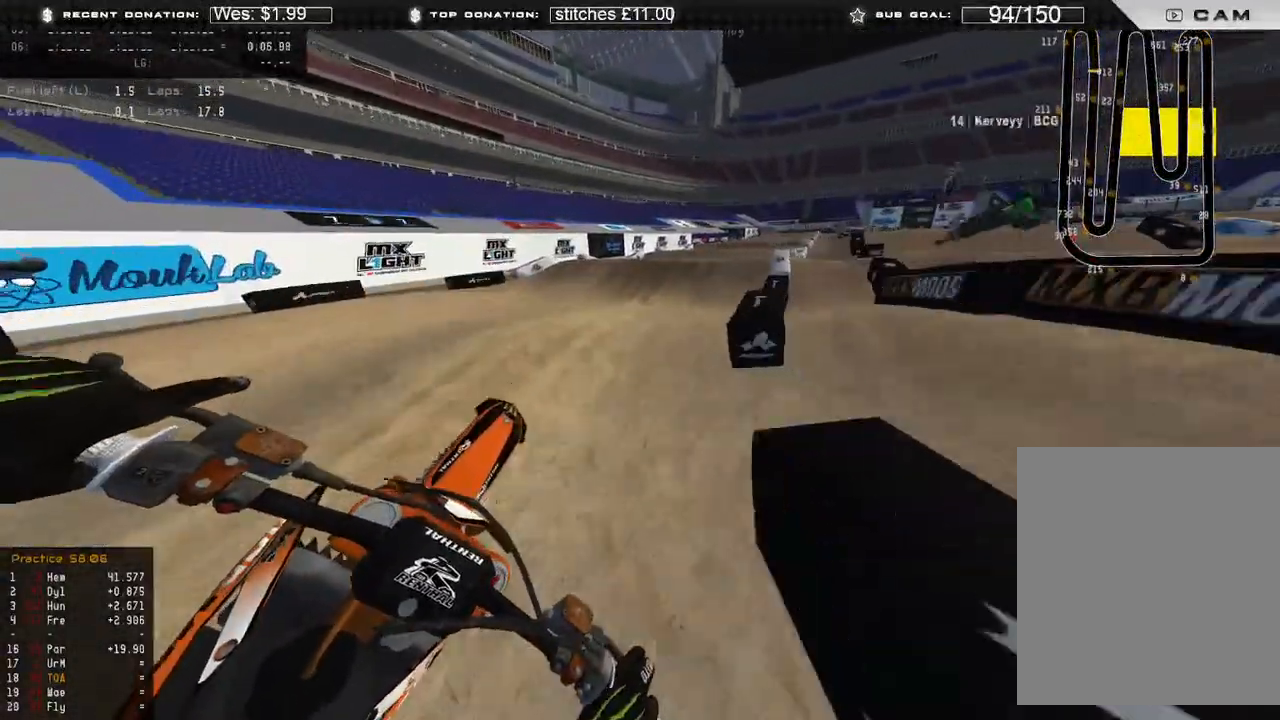
{"buttons": ["R2"], "left_stick": "up-right", "right_stick": "center", "events": [[117, "right_stick", "down-left"], [417, "right_stick", "center"]]}
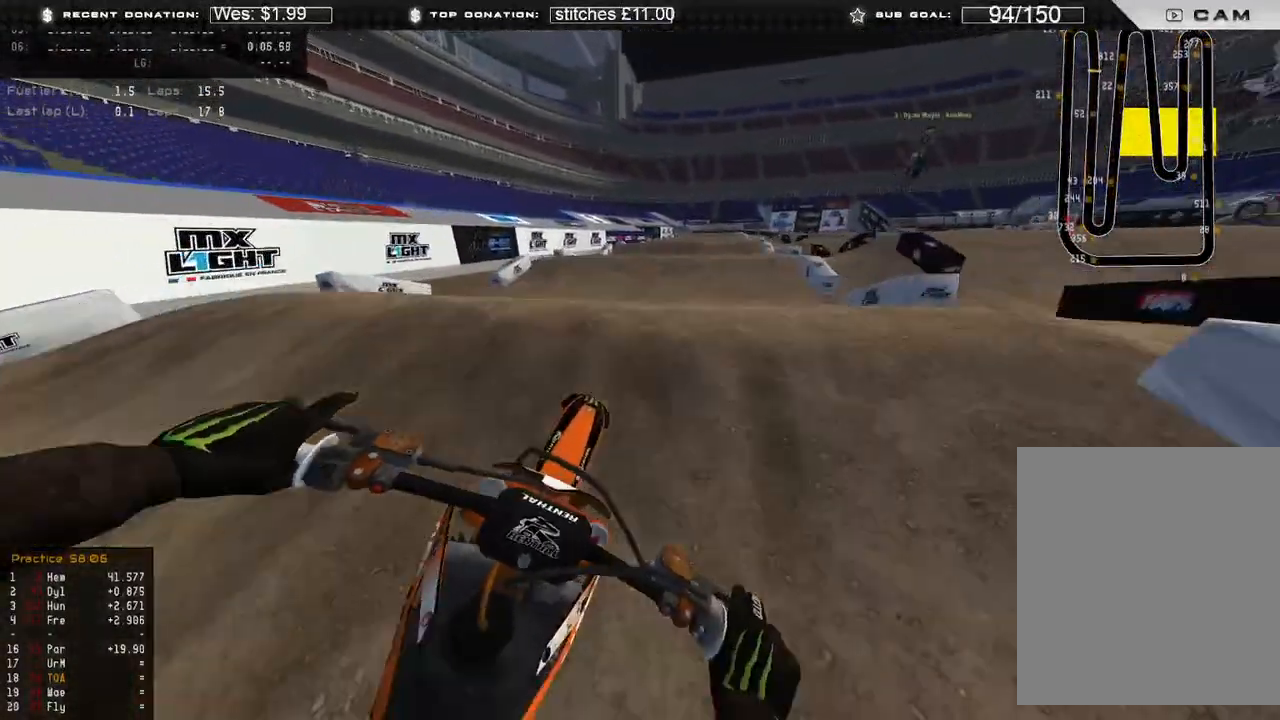
{"buttons": ["R2"], "left_stick": "up-right", "right_stick": "down", "events": [[167, "right_stick", "down"], [283, "B", "down"], [400, "B", "up"]]}
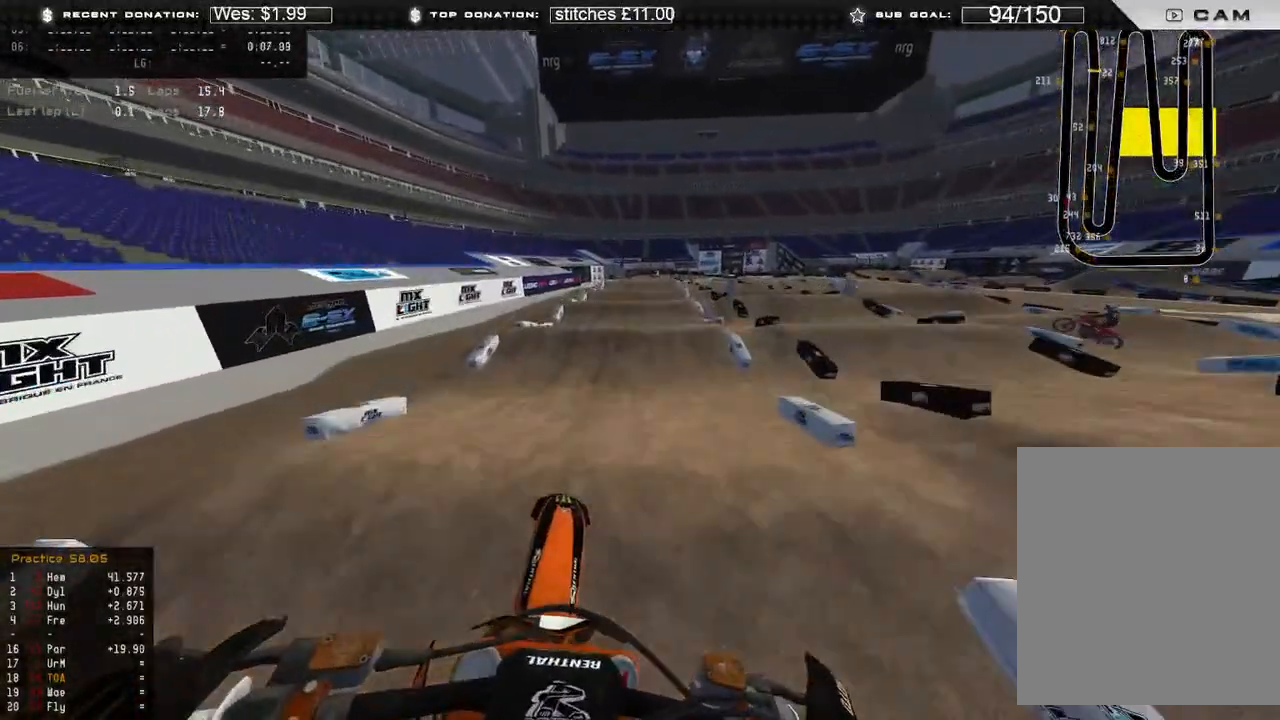
{"buttons": ["R2", "R3"], "left_stick": "up-right", "right_stick": "down", "events": [[467, "R3", "down"]]}